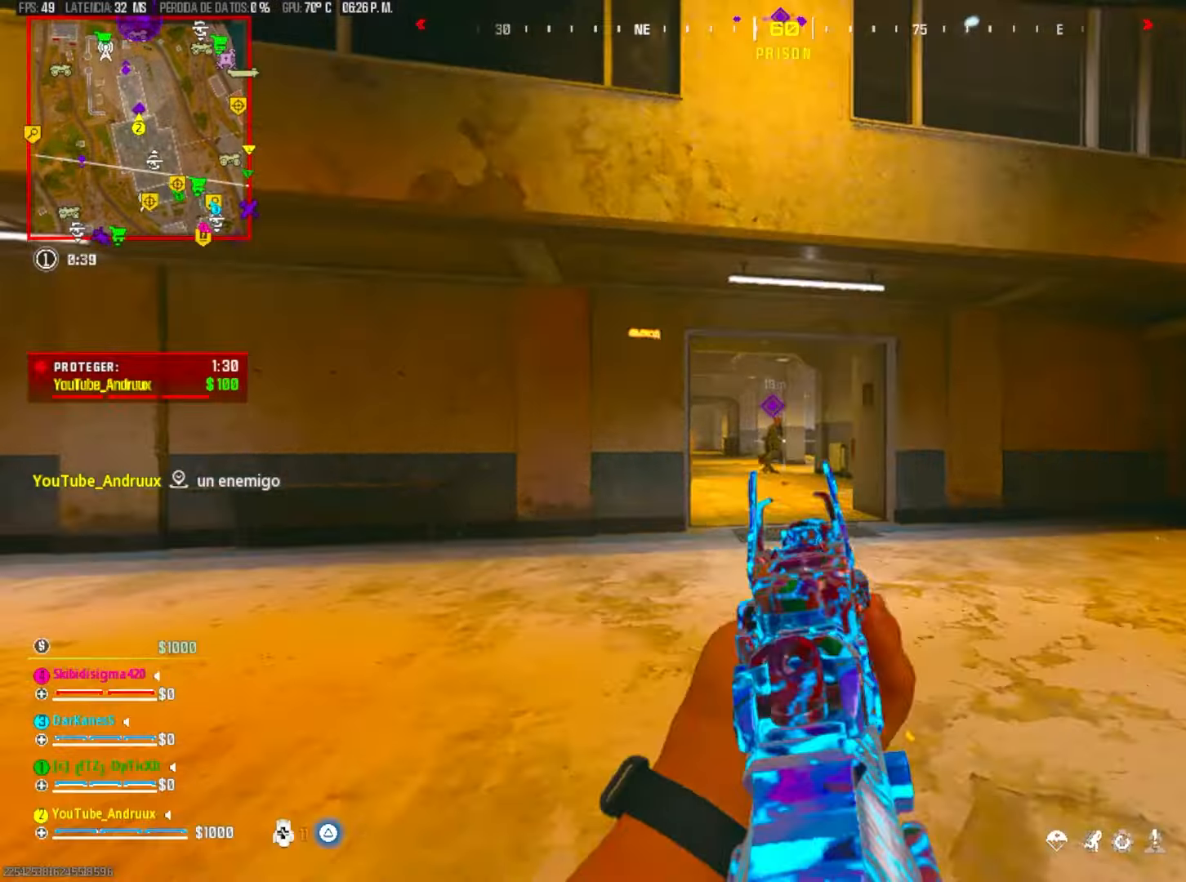
Gameplay with a controller (PlayStation layout); each line is a JSON object with the inputs held at the frame after it. "events" lists button and stick changes between this image and that frame as [ms after this image, input, new state], when the widget could be followed in between. Not read: SELECT START.
{"buttons": ["L2", "R2"], "left_stick": "right", "right_stick": "center", "events": [[17, "right_stick", "down"], [83, "left_stick", "right"], [250, "right_stick", "down-left"], [383, "right_stick", "center"]]}
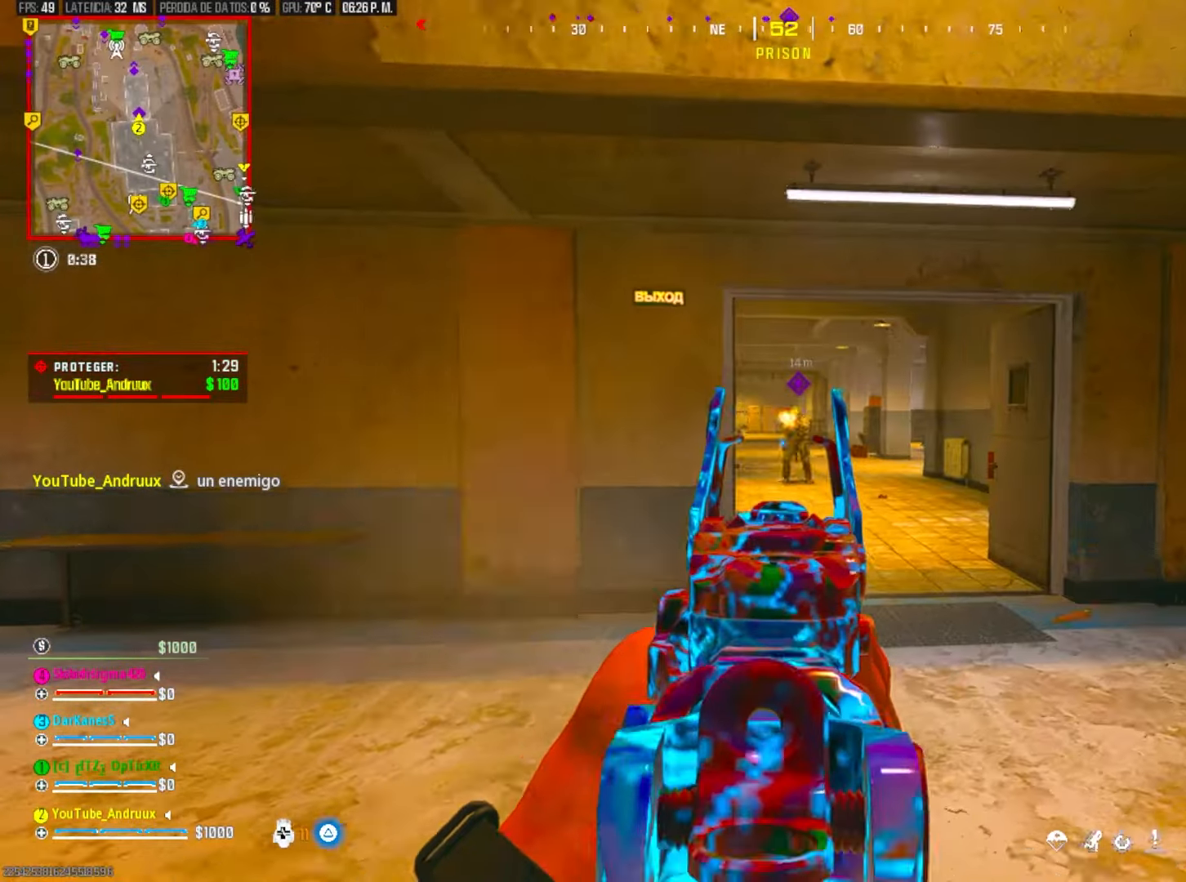
{"buttons": ["L2", "R2"], "left_stick": "left", "right_stick": "right", "events": [[317, "left_stick", "left"], [483, "right_stick", "right"]]}
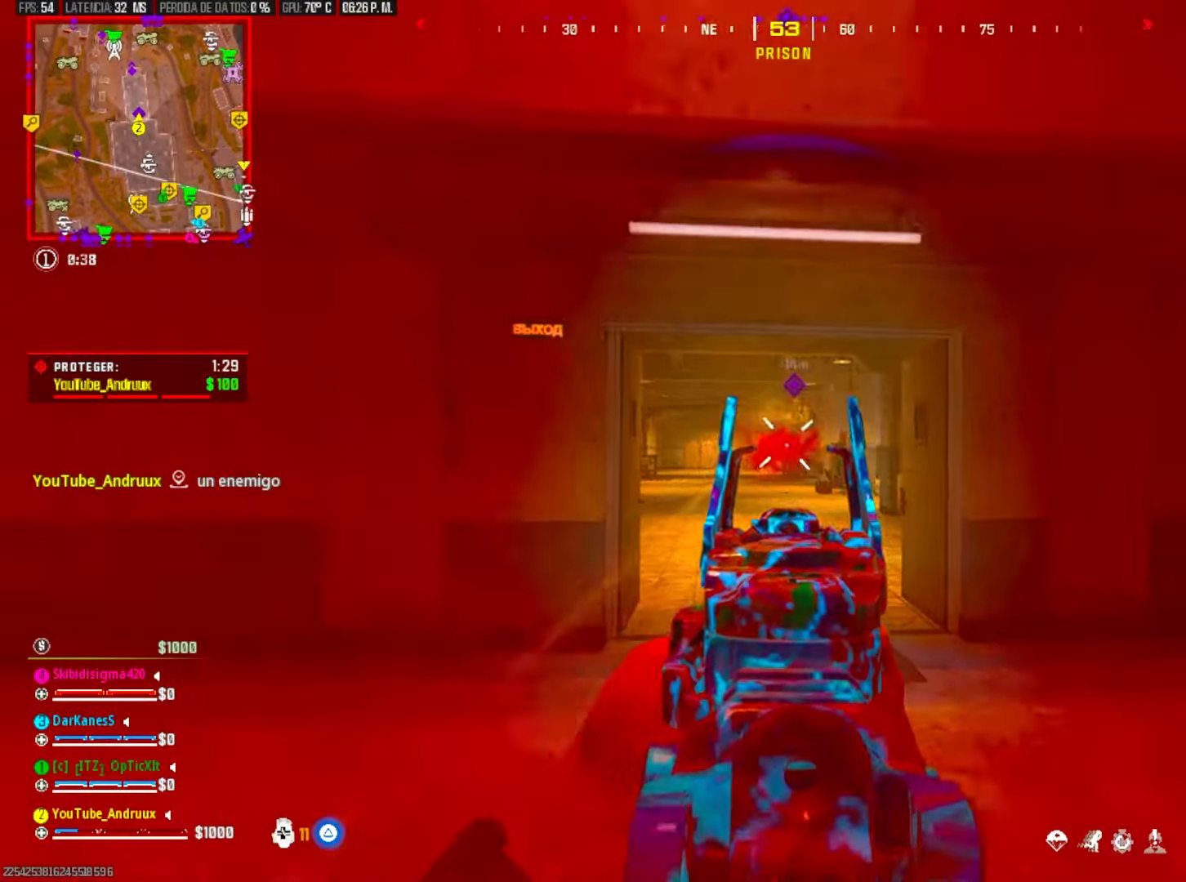
{"buttons": ["L2", "R2"], "left_stick": "left", "right_stick": "center", "events": [[150, "right_stick", "down-right"], [250, "right_stick", "down"], [483, "right_stick", "center"]]}
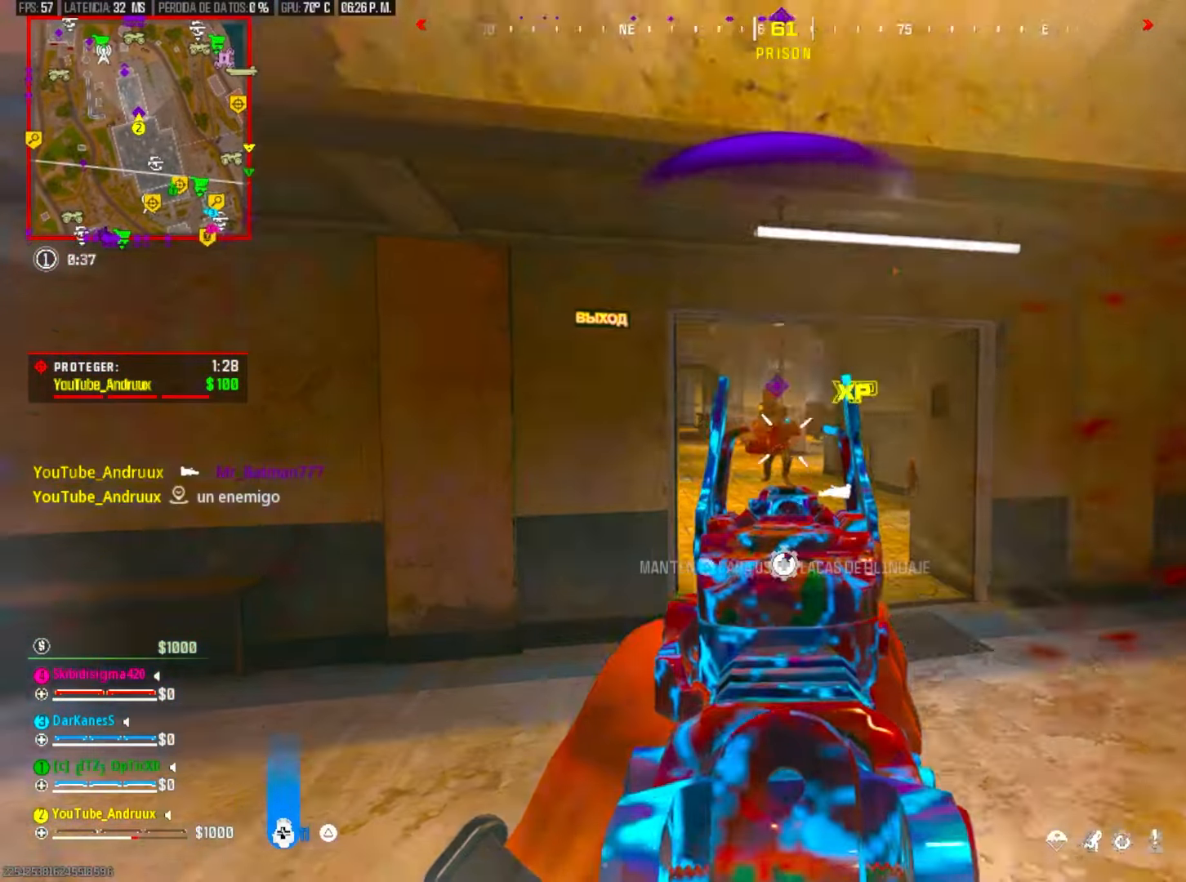
{"buttons": ["L2", "R2"], "left_stick": "right", "right_stick": "center", "events": [[83, "left_stick", "up"], [83, "right_stick", "down"], [150, "left_stick", "up-right"], [150, "right_stick", "down-left"], [283, "left_stick", "left"], [283, "right_stick", "right"], [383, "right_stick", "down-right"], [417, "left_stick", "right"], [483, "right_stick", "center"]]}
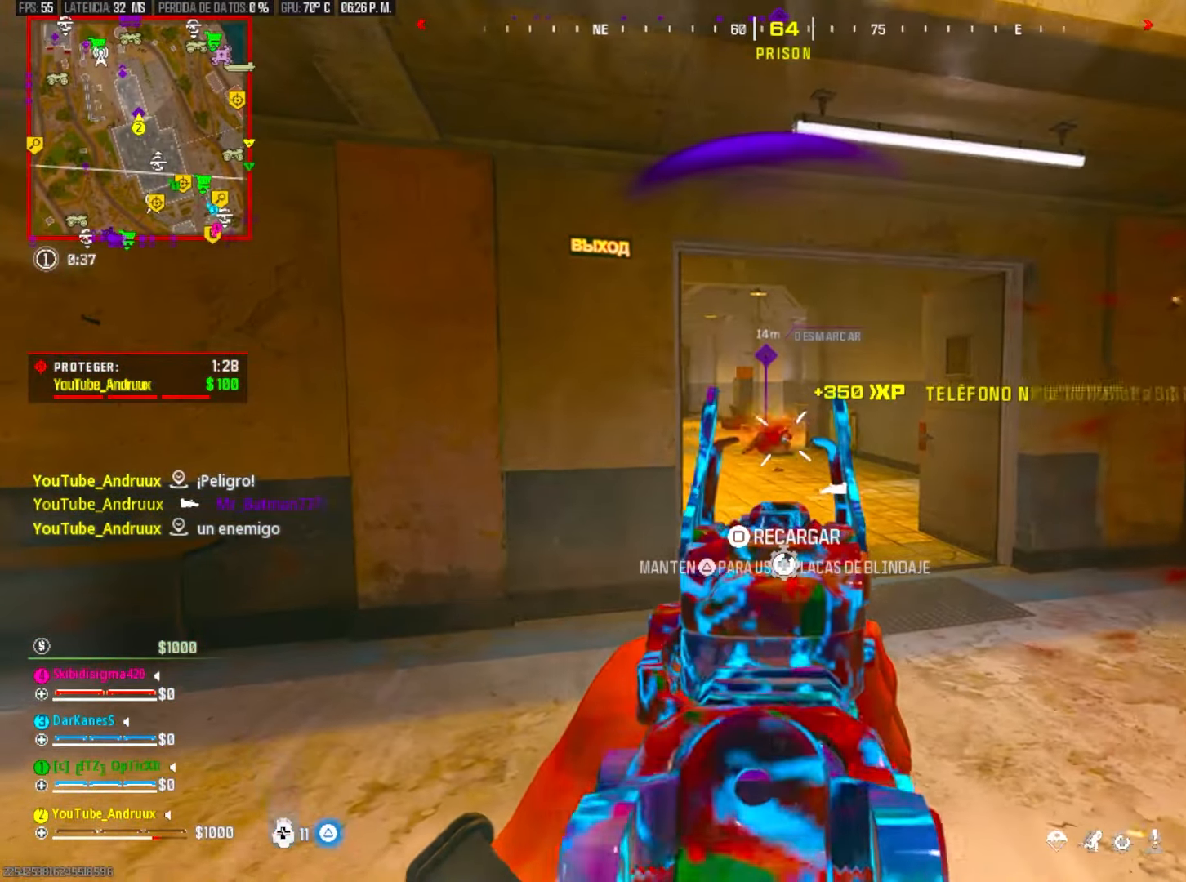
{"buttons": ["TRIANGLE"], "left_stick": "left", "right_stick": "left", "events": [[17, "left_stick", "left"], [217, "R2", "up"], [217, "left_stick", "down-left"], [217, "right_stick", "left"], [250, "L2", "up"], [317, "TRIANGLE", "down"], [317, "left_stick", "left"]]}
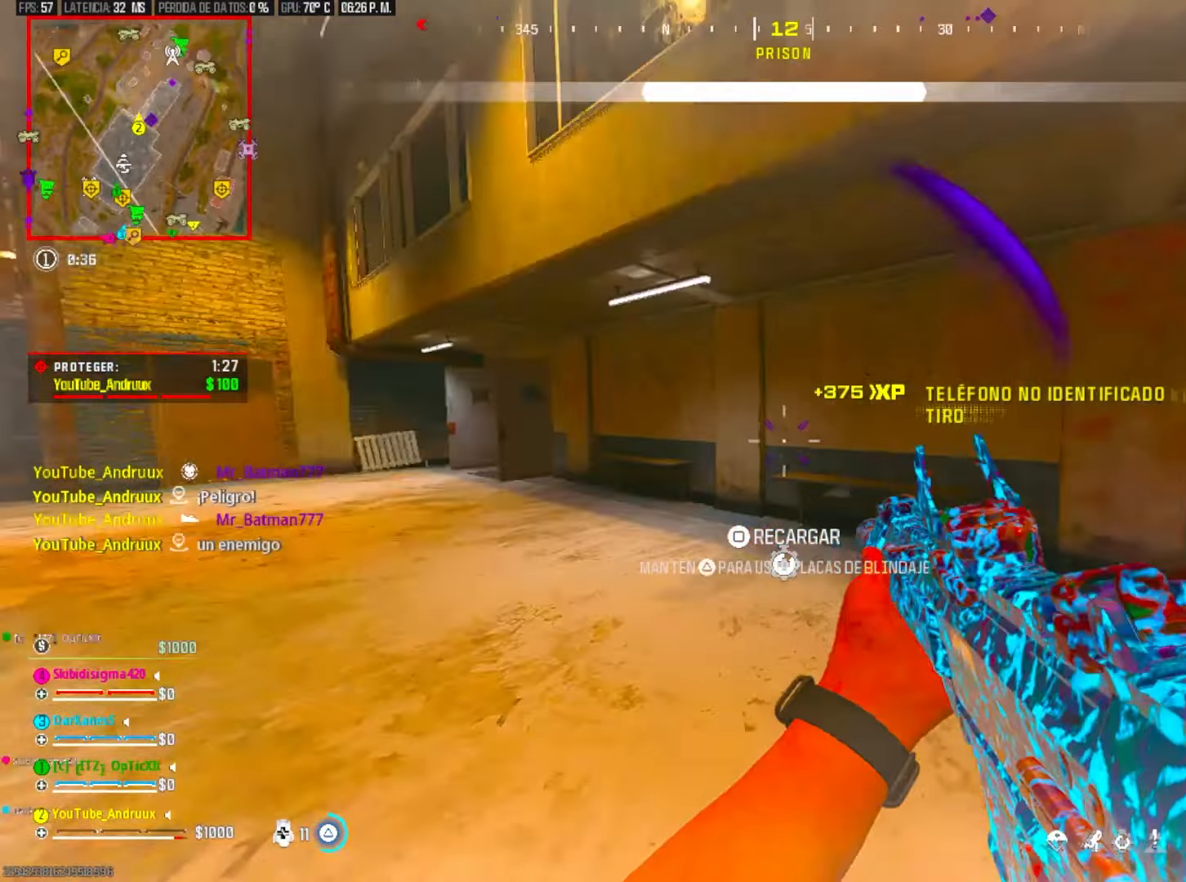
{"buttons": [], "left_stick": "left", "right_stick": "center", "events": [[17, "L3", "down"], [83, "L3", "up"], [83, "left_stick", "up-left"], [83, "right_stick", "right"], [150, "R3", "down"], [150, "right_stick", "center"], [250, "TRIANGLE", "up"], [283, "R3", "up"], [283, "left_stick", "left"], [317, "L1", "down"], [317, "right_stick", "left"], [417, "L1", "up"], [450, "right_stick", "center"]]}
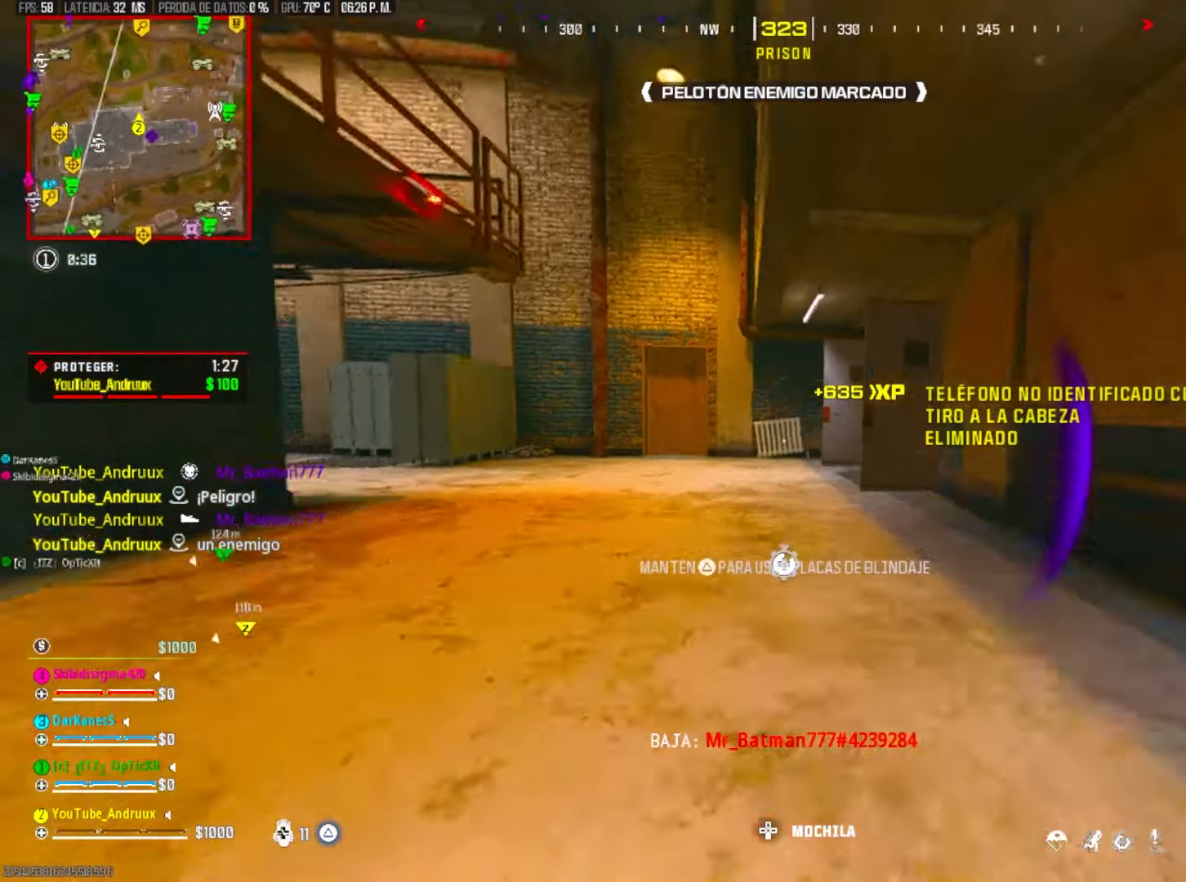
{"buttons": ["R3"], "left_stick": "up", "right_stick": "center", "events": [[50, "right_stick", "left"], [117, "L3", "down"], [217, "L3", "up"], [250, "right_stick", "center"], [317, "R3", "down"], [317, "left_stick", "up-left"], [383, "R3", "up"], [417, "left_stick", "up"], [450, "R3", "down"]]}
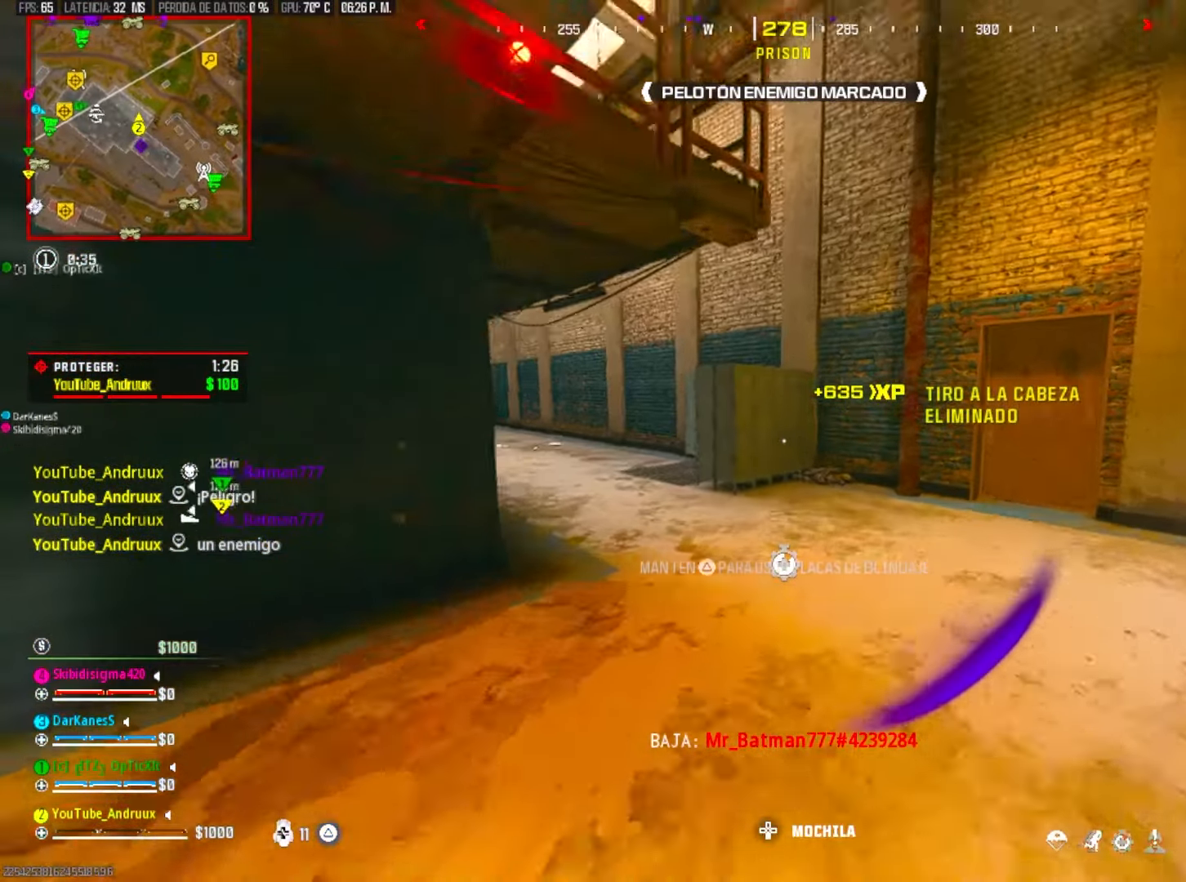
{"buttons": [], "left_stick": "up", "right_stick": "center", "events": [[50, "R3", "up"], [117, "L1", "down"], [150, "right_stick", "right"], [250, "L1", "up"], [383, "L3", "down"], [383, "right_stick", "center"], [450, "L3", "up"]]}
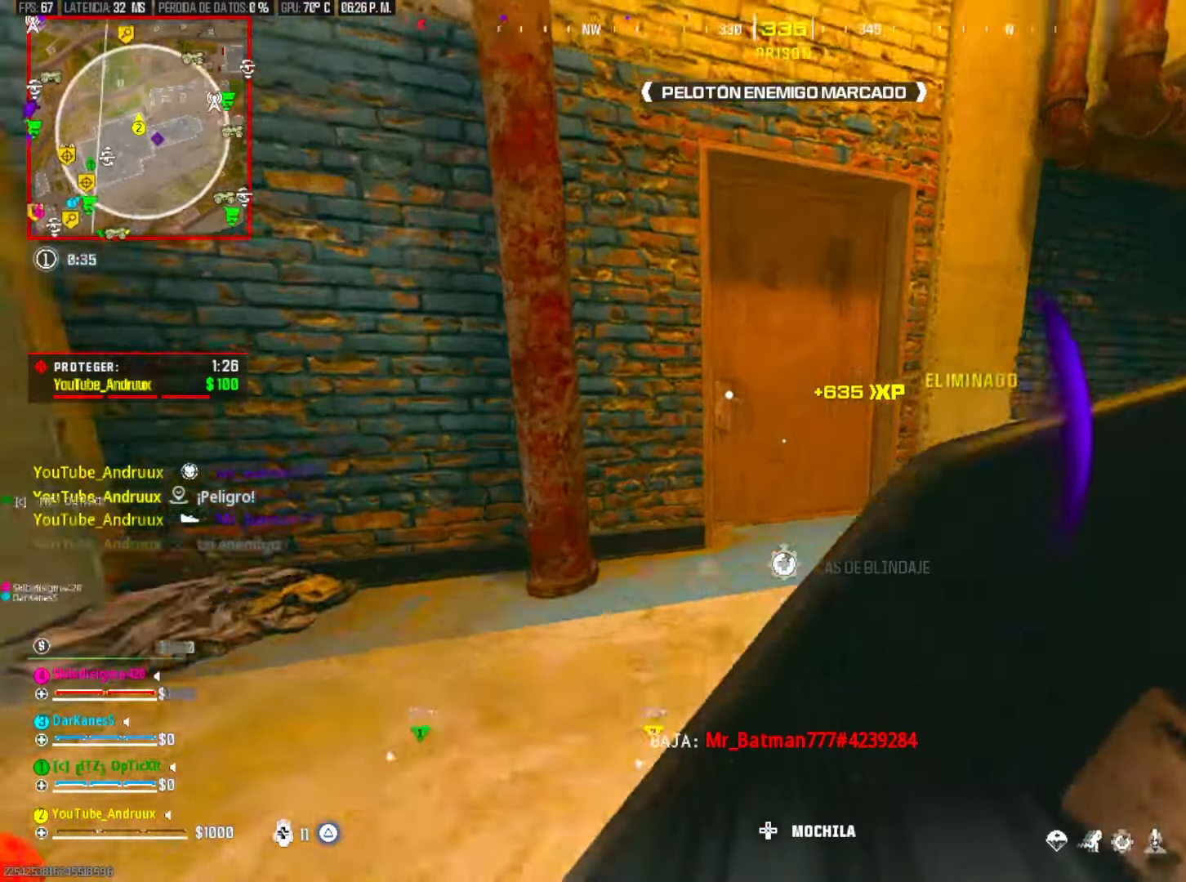
{"buttons": [], "left_stick": "left", "right_stick": "right"}
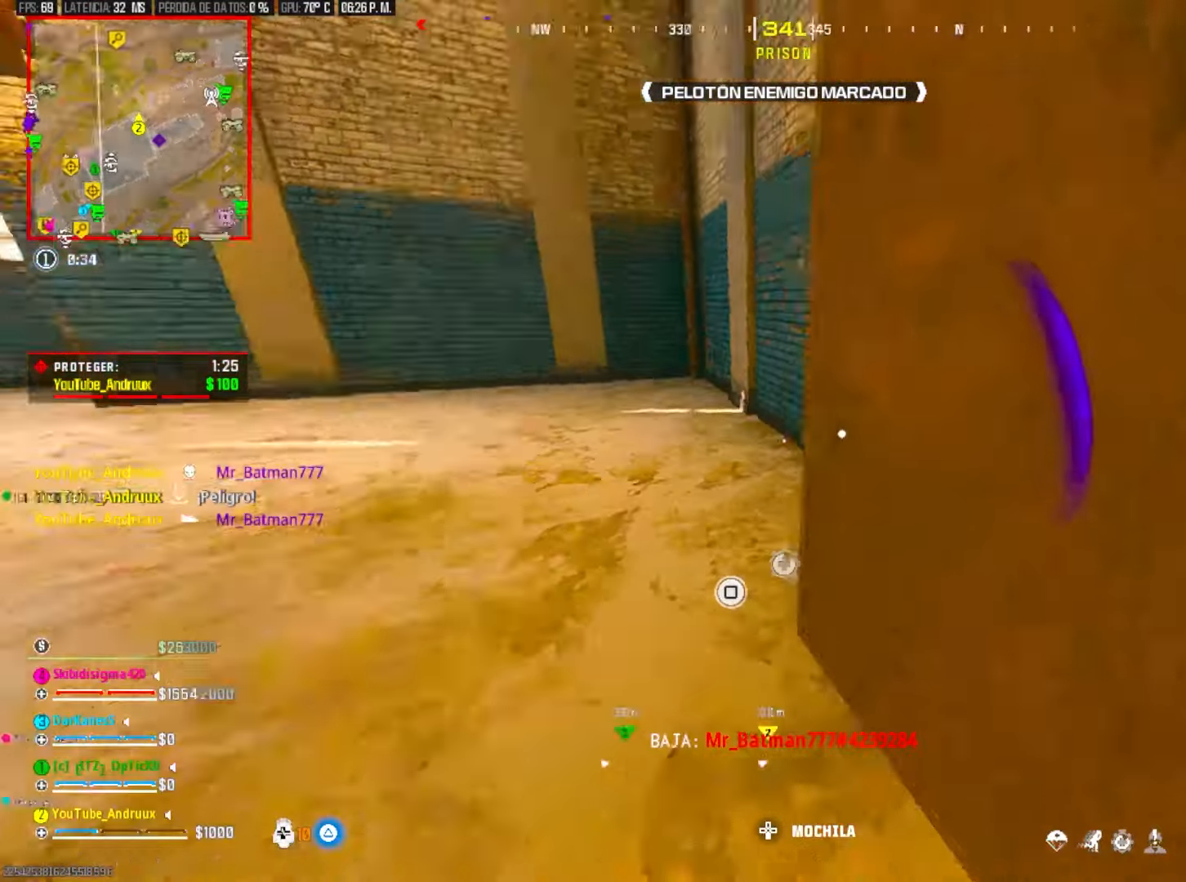
{"buttons": ["R3"], "left_stick": "down-right", "right_stick": "left", "events": [[17, "SQUARE", "down"], [117, "SQUARE", "up"], [117, "right_stick", "left"], [217, "left_stick", "up"], [383, "left_stick", "down-right"], [450, "R3", "down"]]}
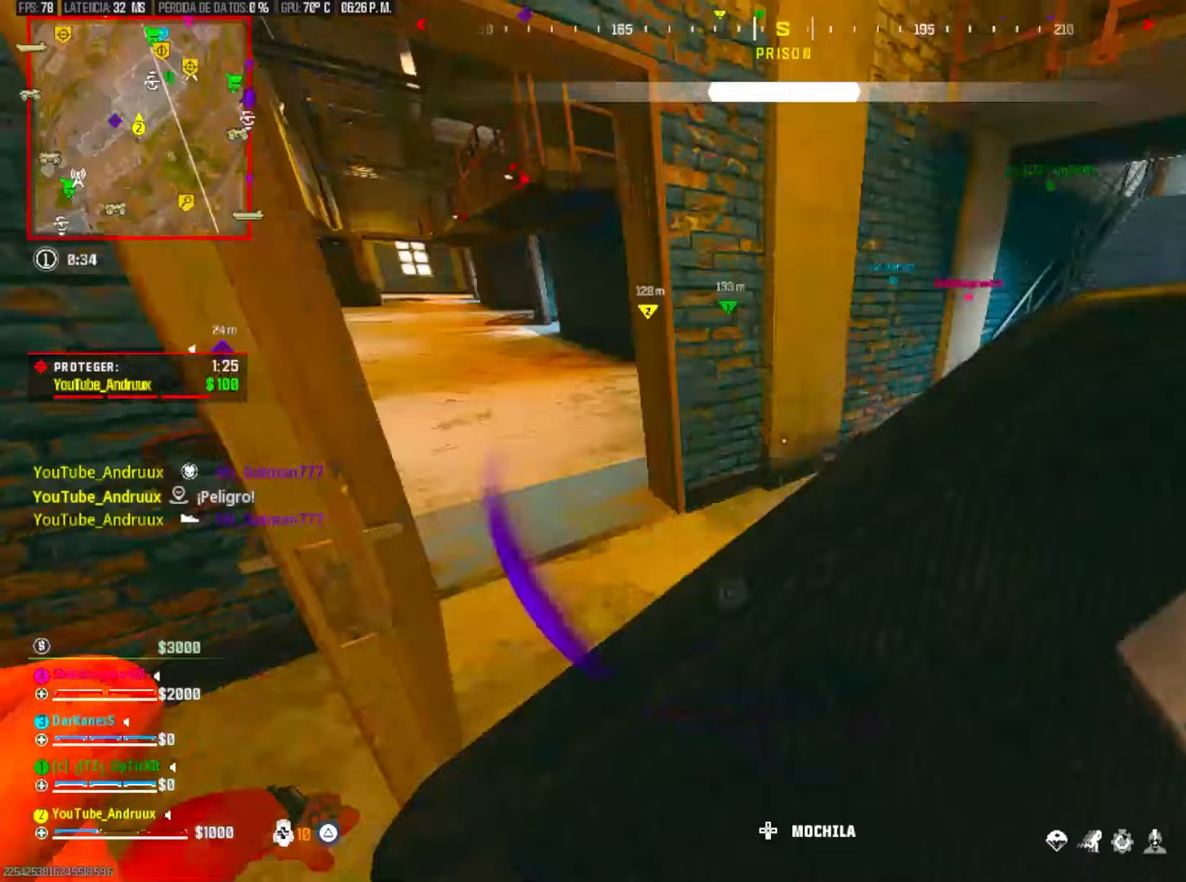
{"buttons": ["L1"], "left_stick": "down-right", "right_stick": "center", "events": [[50, "L1", "down"], [50, "R3", "up"], [83, "right_stick", "center"], [117, "left_stick", "up"], [150, "L1", "up"], [217, "left_stick", "left"], [283, "left_stick", "down-left"], [383, "R3", "down"], [450, "R3", "up"], [450, "left_stick", "down-right"], [483, "L1", "down"]]}
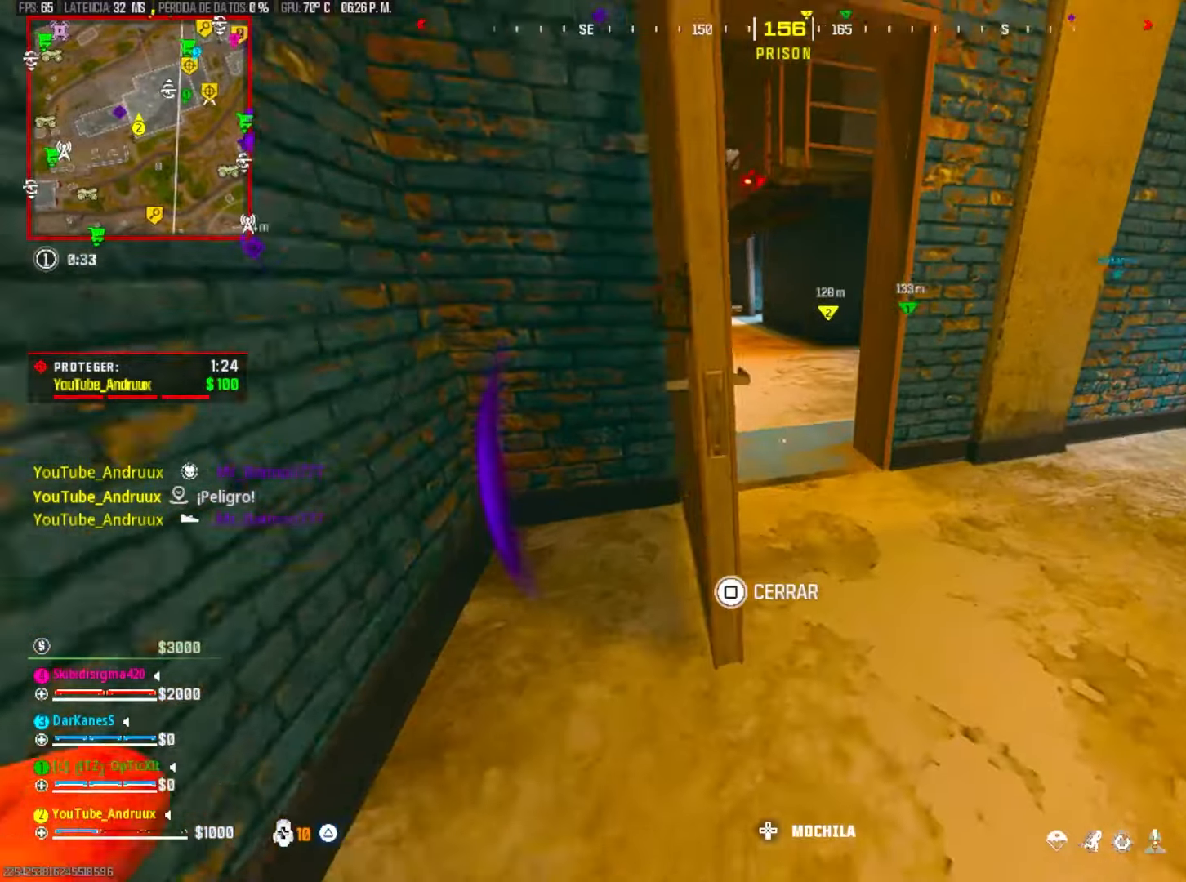
{"buttons": [], "left_stick": "up", "right_stick": "center", "events": [[50, "L1", "up"], [50, "left_stick", "right"], [150, "left_stick", "left"], [150, "right_stick", "left"], [217, "R3", "down"], [217, "right_stick", "center"], [250, "left_stick", "down"], [317, "R3", "up"], [383, "L1", "down"], [383, "left_stick", "up-right"], [450, "L1", "up"], [450, "left_stick", "up"]]}
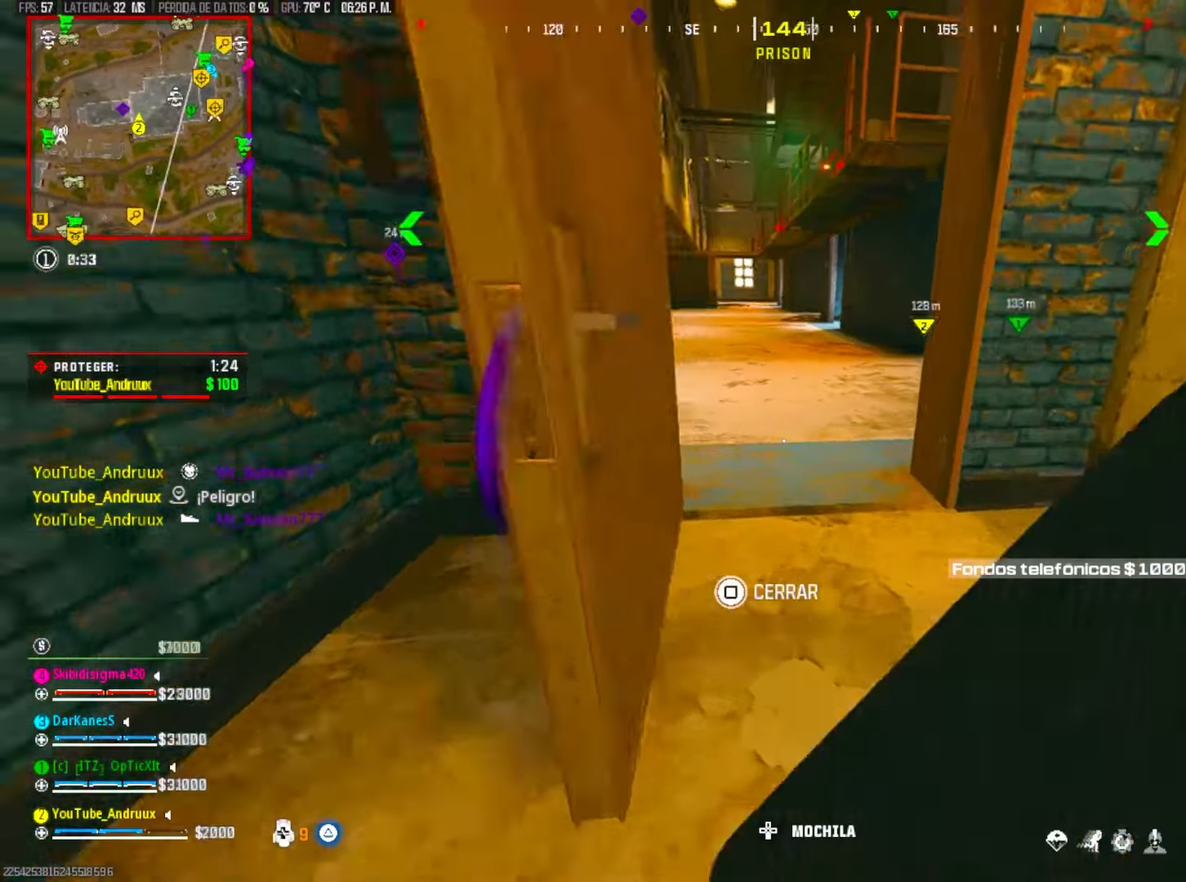
{"buttons": [], "left_stick": "up", "right_stick": "center"}
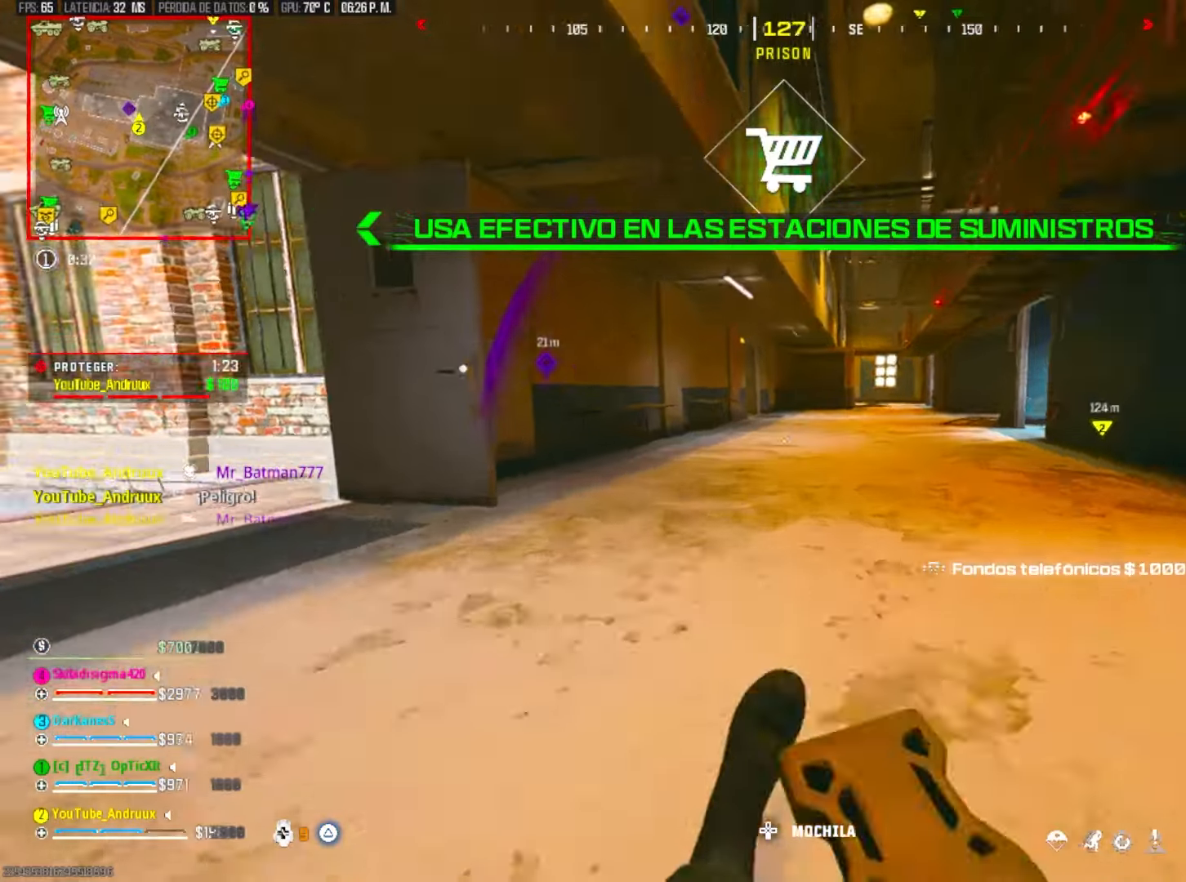
{"buttons": ["SQUARE"], "left_stick": "up", "right_stick": "right", "events": [[17, "right_stick", "left"], [50, "L1", "down"], [150, "L1", "up"], [150, "right_stick", "center"], [183, "L3", "down"], [283, "L3", "up"], [350, "L3", "down"], [350, "right_stick", "right"], [450, "L3", "up"], [450, "SQUARE", "down"]]}
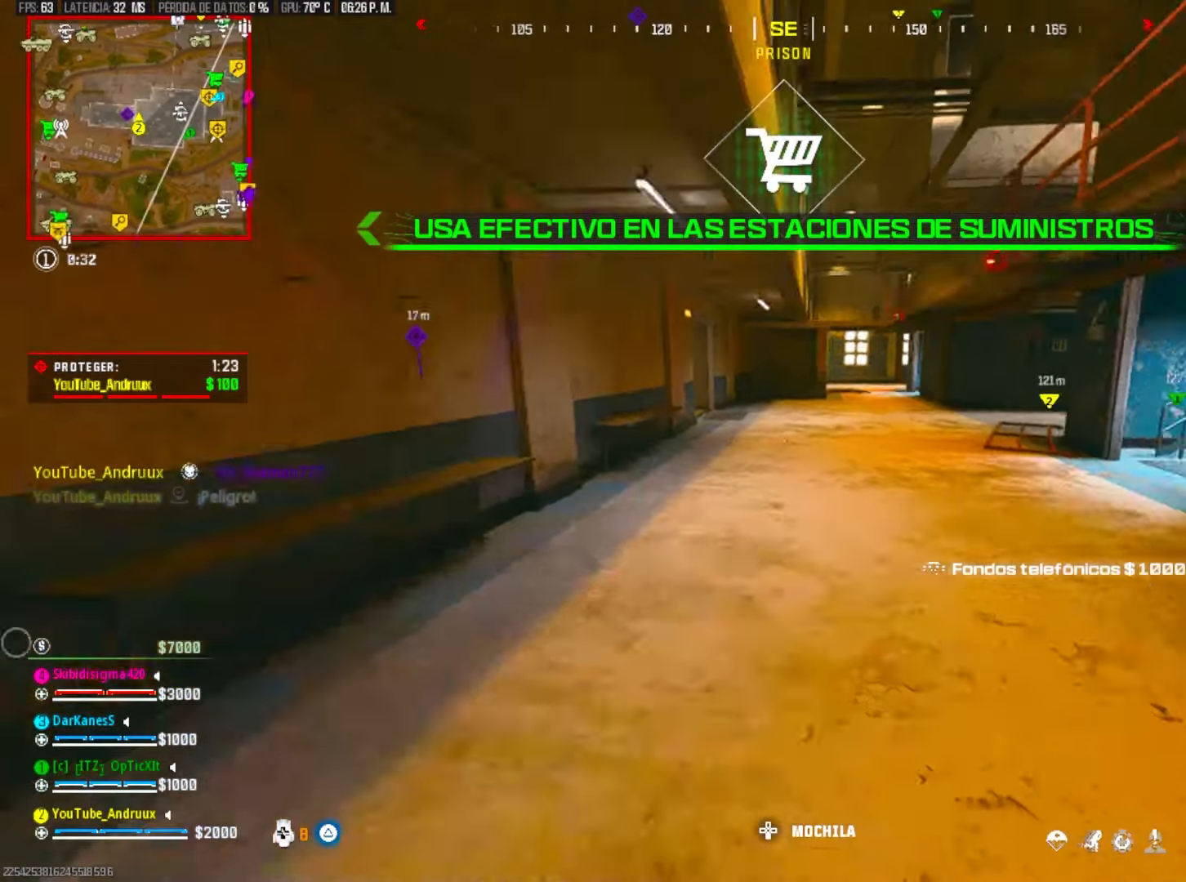
{"buttons": ["SQUARE", "L3"], "left_stick": "up", "right_stick": "center", "events": [[17, "L1", "down"], [17, "right_stick", "center"], [50, "SQUARE", "up"], [117, "L1", "up"], [117, "SQUARE", "down"], [183, "SQUARE", "up"], [250, "L3", "down"], [250, "SQUARE", "down"], [317, "L3", "up"], [350, "SQUARE", "up"], [417, "L3", "down"], [417, "SQUARE", "down"]]}
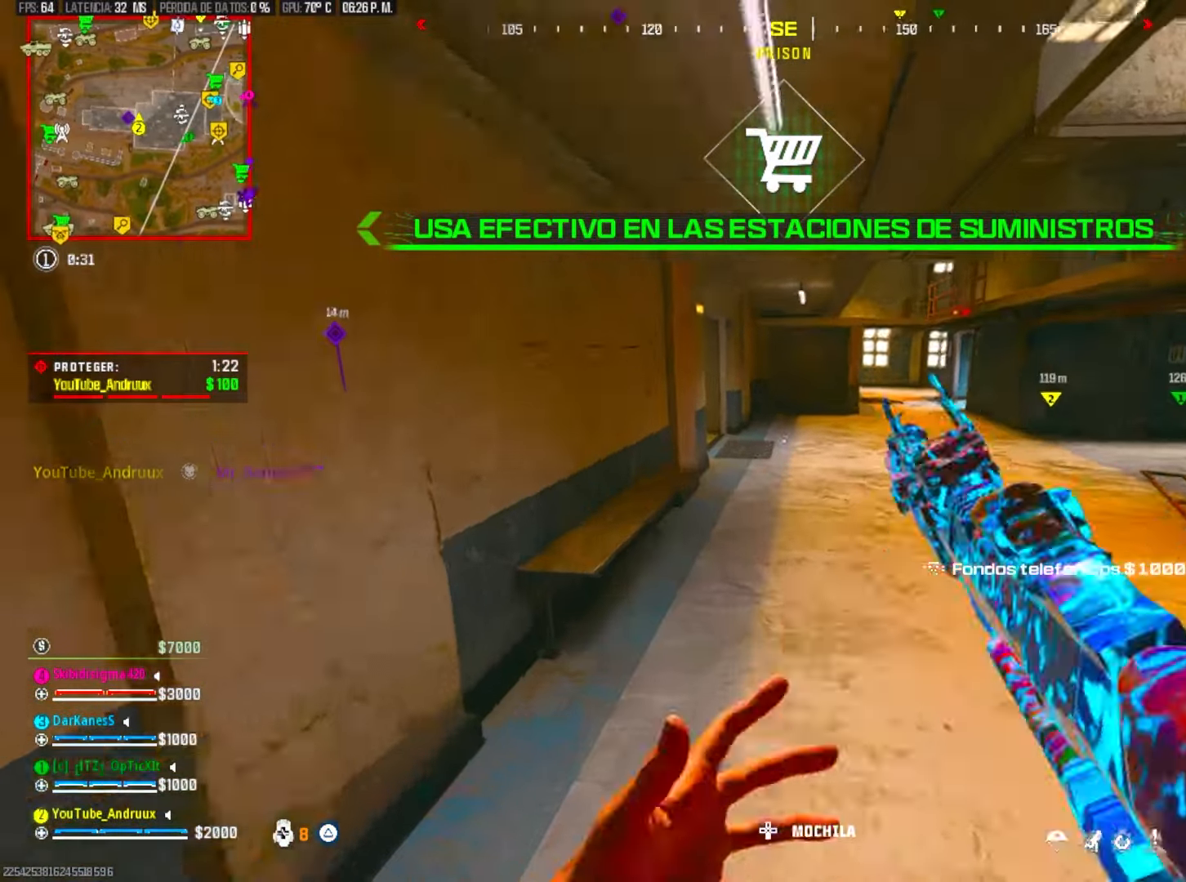
{"buttons": ["L1"], "left_stick": "center", "right_stick": "center"}
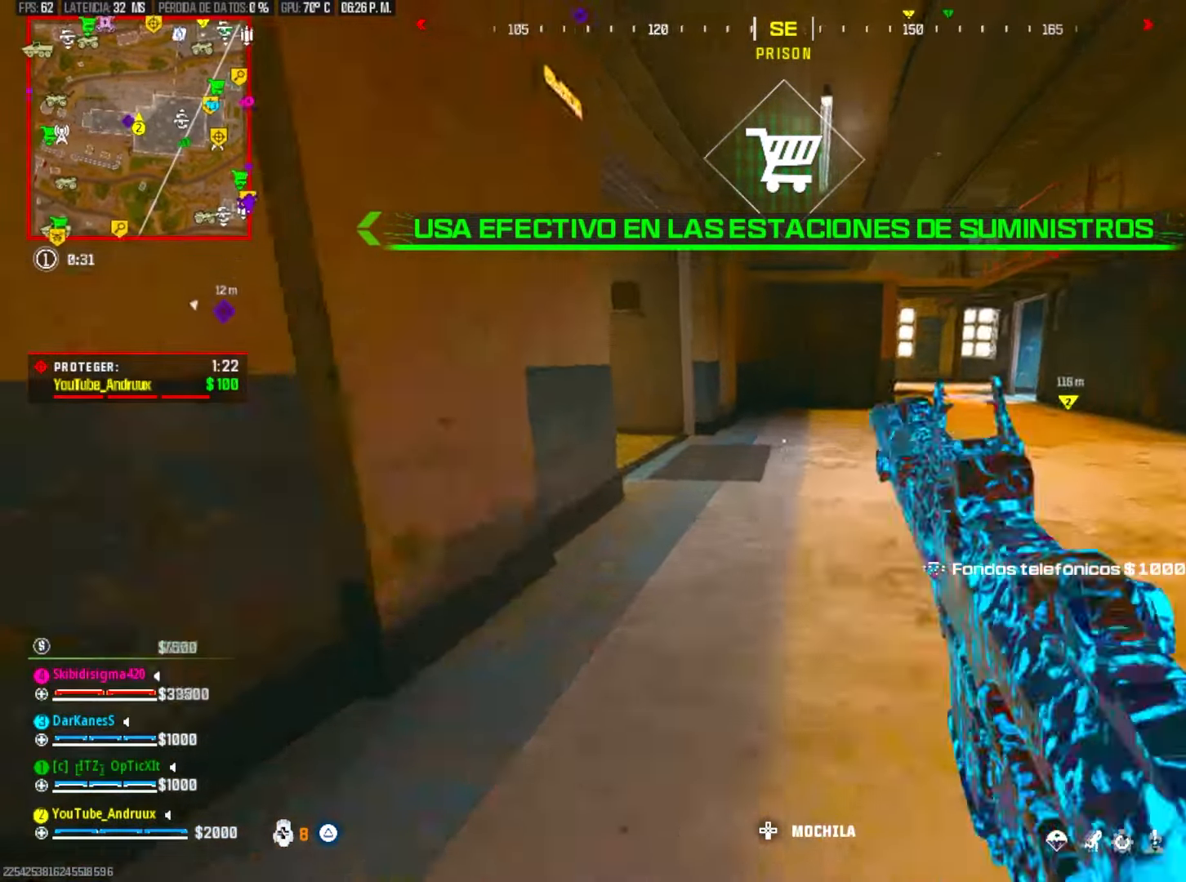
{"buttons": ["R3"], "left_stick": "up-right", "right_stick": "center", "events": [[17, "L1", "up"], [50, "right_stick", "left"], [83, "L3", "down"], [83, "left_stick", "up"], [150, "L3", "up"], [183, "right_stick", "center"], [283, "right_stick", "left"], [350, "left_stick", "right"], [417, "R3", "down"], [483, "left_stick", "up-right"], [483, "right_stick", "center"]]}
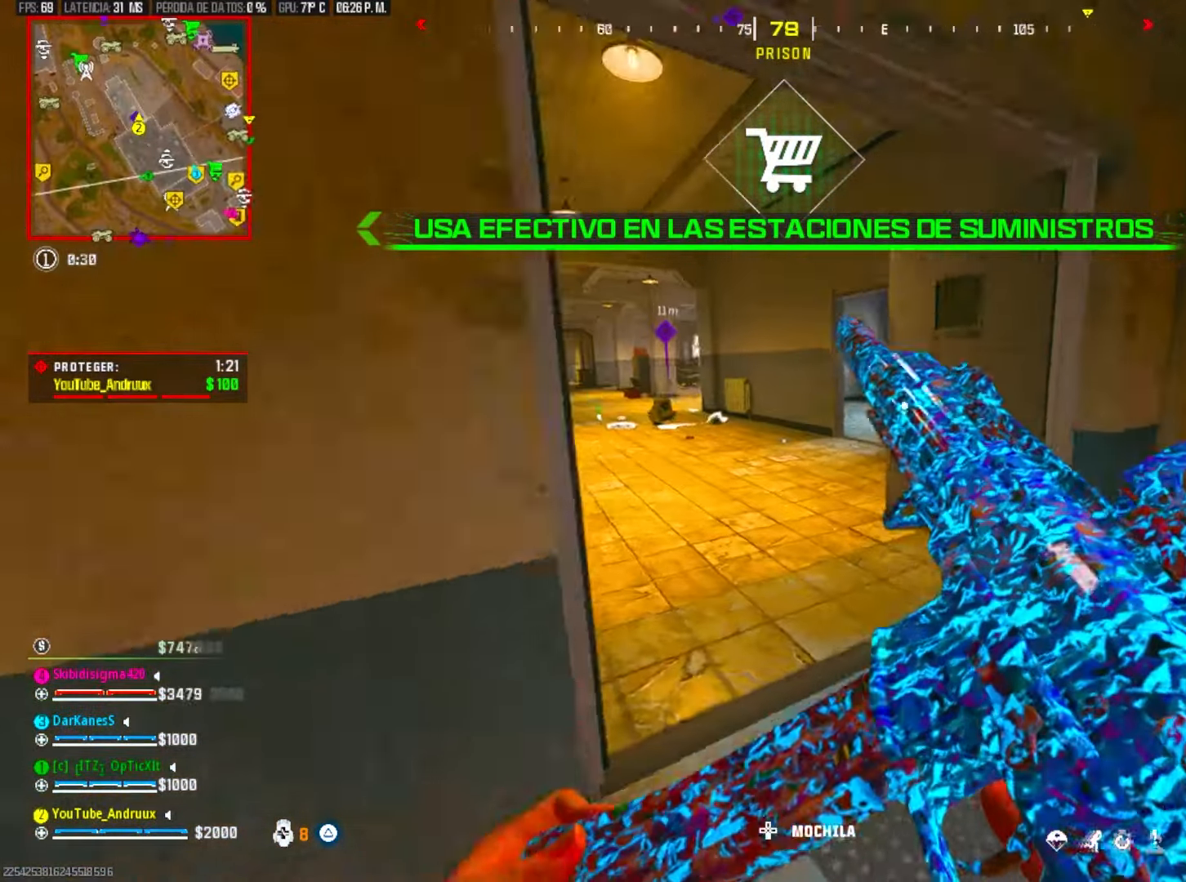
{"buttons": ["R3"], "left_stick": "up", "right_stick": "center", "events": [[17, "L1", "down"], [17, "R3", "up"], [150, "L1", "up"], [150, "left_stick", "left"], [183, "right_stick", "left"], [217, "L3", "down"], [250, "right_stick", "center"], [317, "L3", "up"], [383, "left_stick", "up"], [450, "R3", "down"]]}
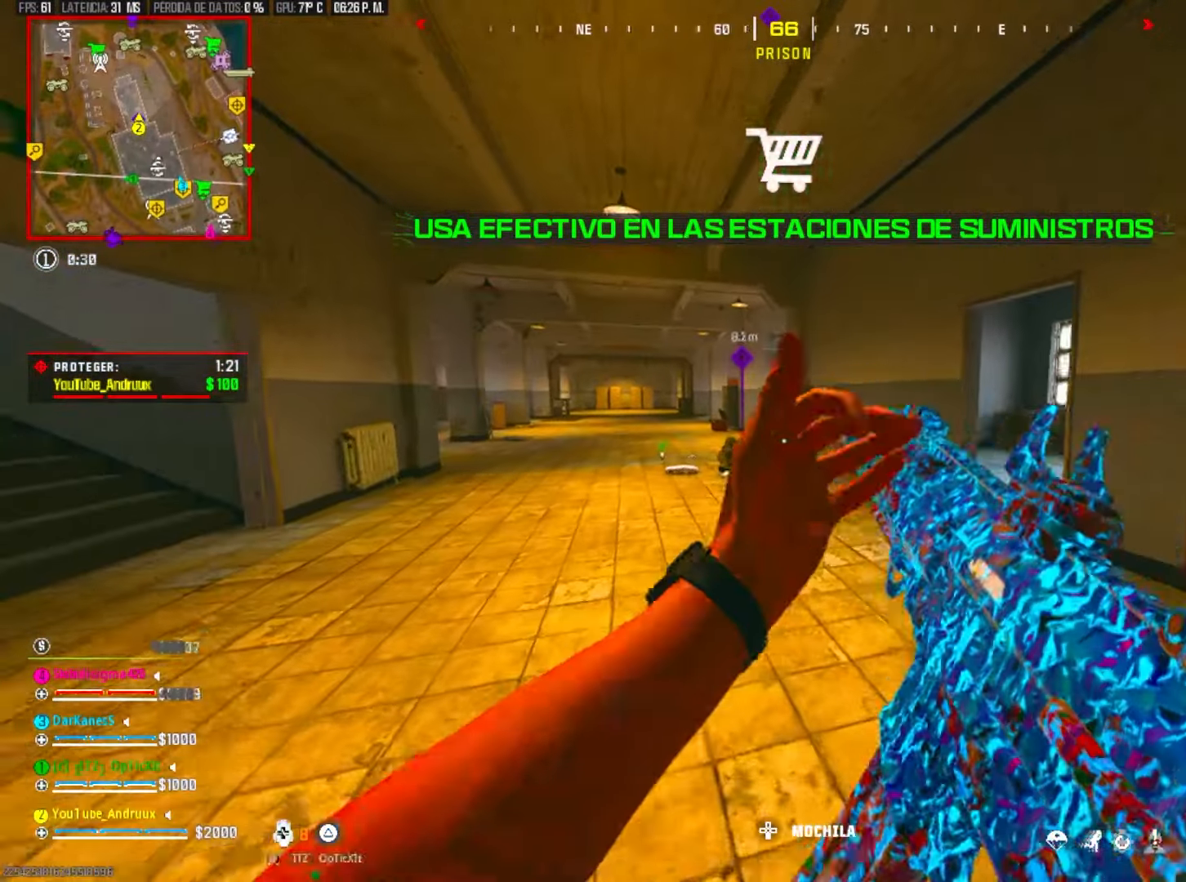
{"buttons": ["TRIANGLE", "L3"], "left_stick": "left", "right_stick": "left", "events": [[50, "R3", "up"], [117, "R3", "down"], [183, "R3", "up"], [217, "L1", "down"], [250, "right_stick", "left"], [283, "left_stick", "left"], [317, "L1", "up"], [450, "L3", "down"], [450, "TRIANGLE", "down"]]}
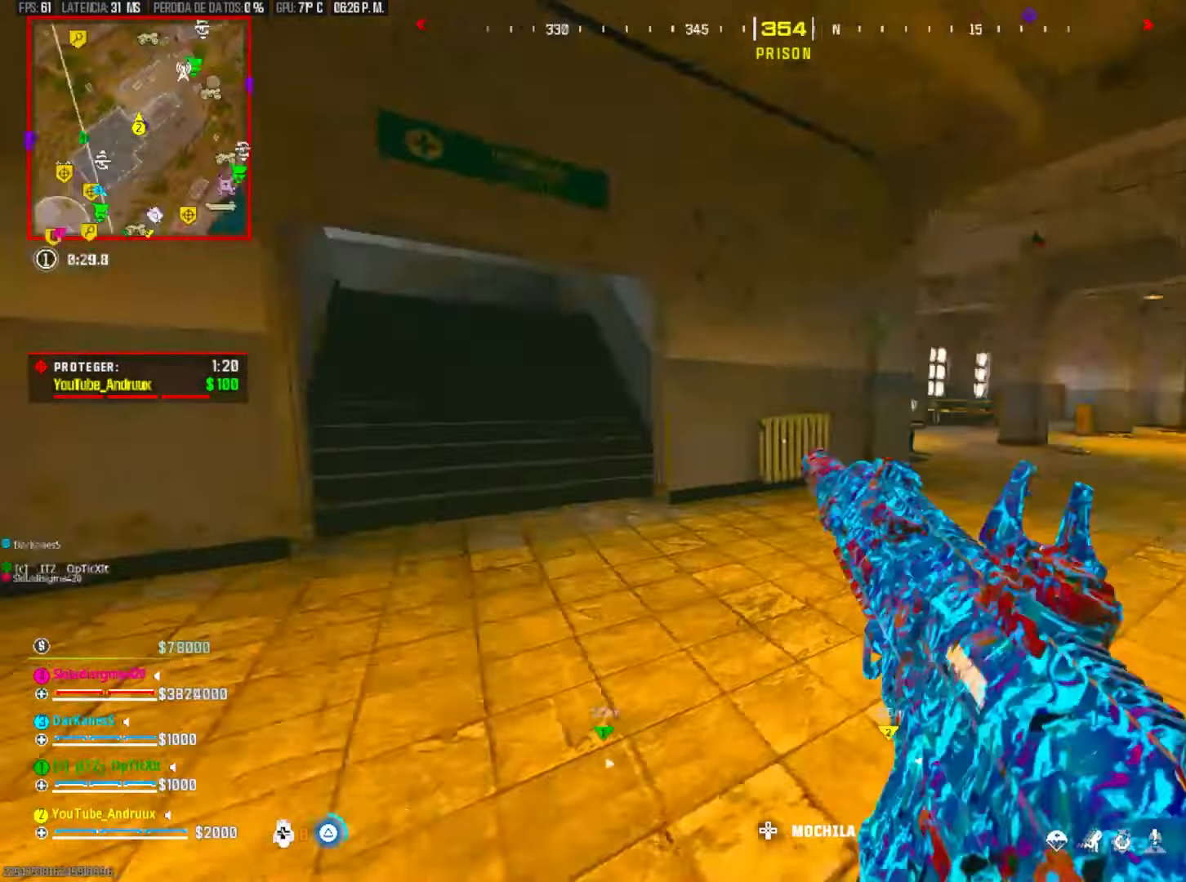
{"buttons": ["TRIANGLE", "L1"], "left_stick": "up", "right_stick": "right", "events": [[17, "TRIANGLE", "up"], [50, "L3", "up"], [50, "right_stick", "center"], [117, "L3", "down"], [183, "right_stick", "left"], [217, "L3", "up"], [233, "right_stick", "up-left"], [250, "TRIANGLE", "down"], [317, "left_stick", "up"], [350, "right_stick", "center"], [383, "TRIANGLE", "up"], [417, "right_stick", "right"], [450, "TRIANGLE", "down"], [483, "L1", "down"]]}
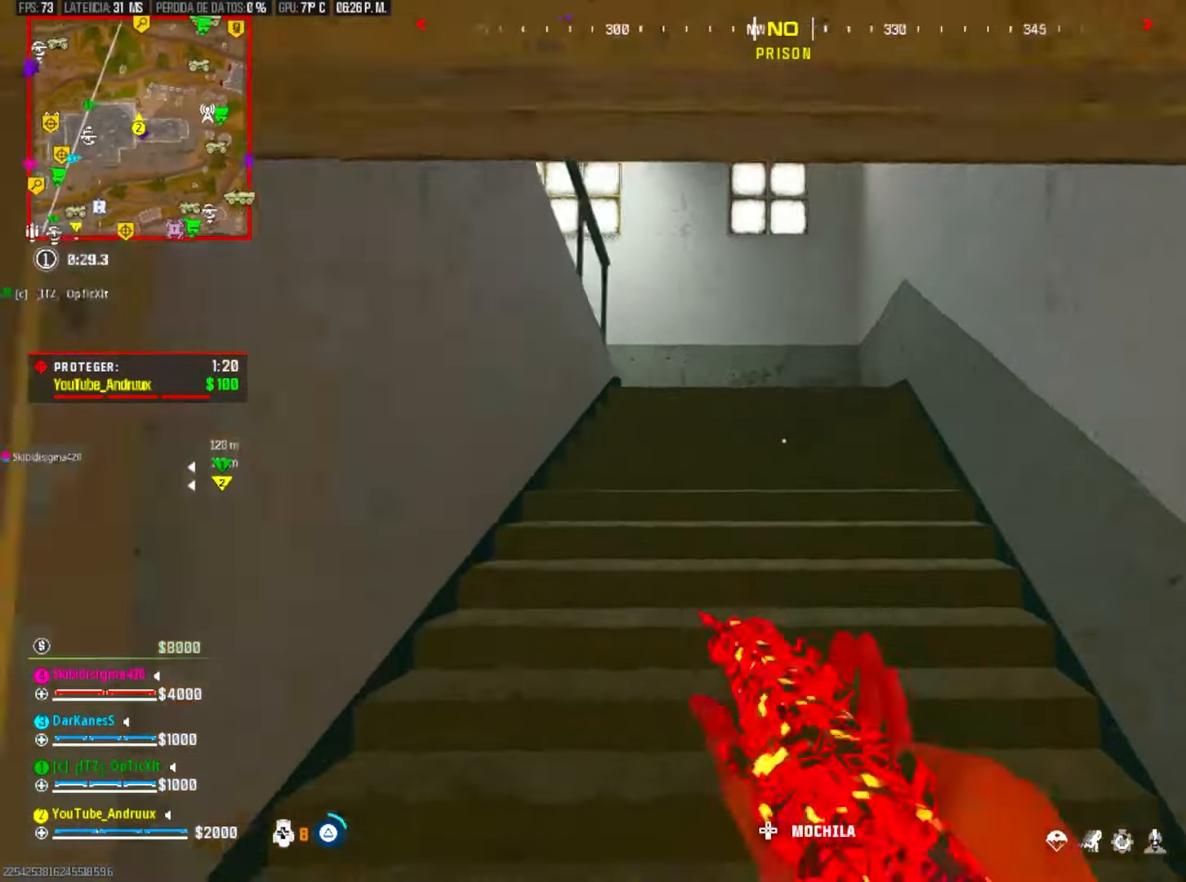
{"buttons": [], "left_stick": "up", "right_stick": "right", "events": [[17, "TRIANGLE", "up"], [17, "right_stick", "center"], [83, "L1", "up"], [83, "right_stick", "left"], [150, "TRIANGLE", "down"], [217, "TRIANGLE", "up"], [250, "right_stick", "center"], [283, "TRIANGLE", "down"], [350, "TRIANGLE", "up"], [383, "L3", "down"], [383, "right_stick", "right"], [483, "L3", "up"]]}